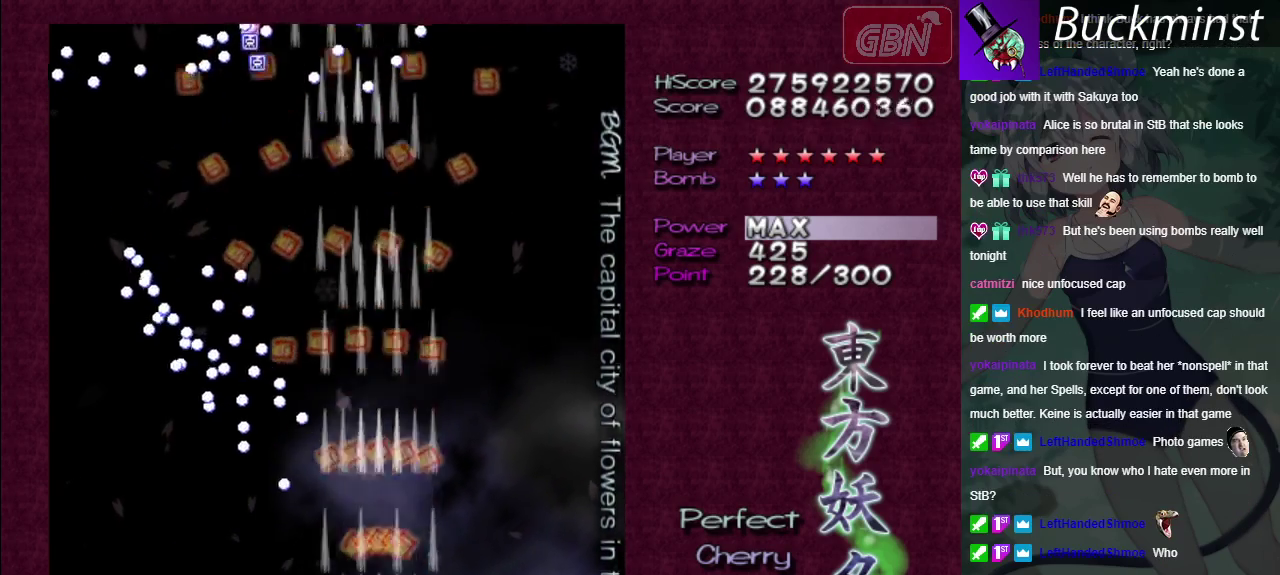
Gameplay with a controller (Xbox layout); each line is a JSON object with the inputs held at the frame after it (dt_ms = milliseconds from this image to that frame). "events" lists button and stick changes between this image and that frame as [ms after this image, input, new state], when the widget could be followed in between. Not read: L3 R3.
{"dt_ms": 500, "buttons": ["A"], "left_stick": "down-right", "right_stick": "center", "events": [[50, "left_stick", "right"], [100, "left_stick", "down-right"], [233, "left_stick", "center"], [300, "left_stick", "right"], [383, "left_stick", "down-right"]]}
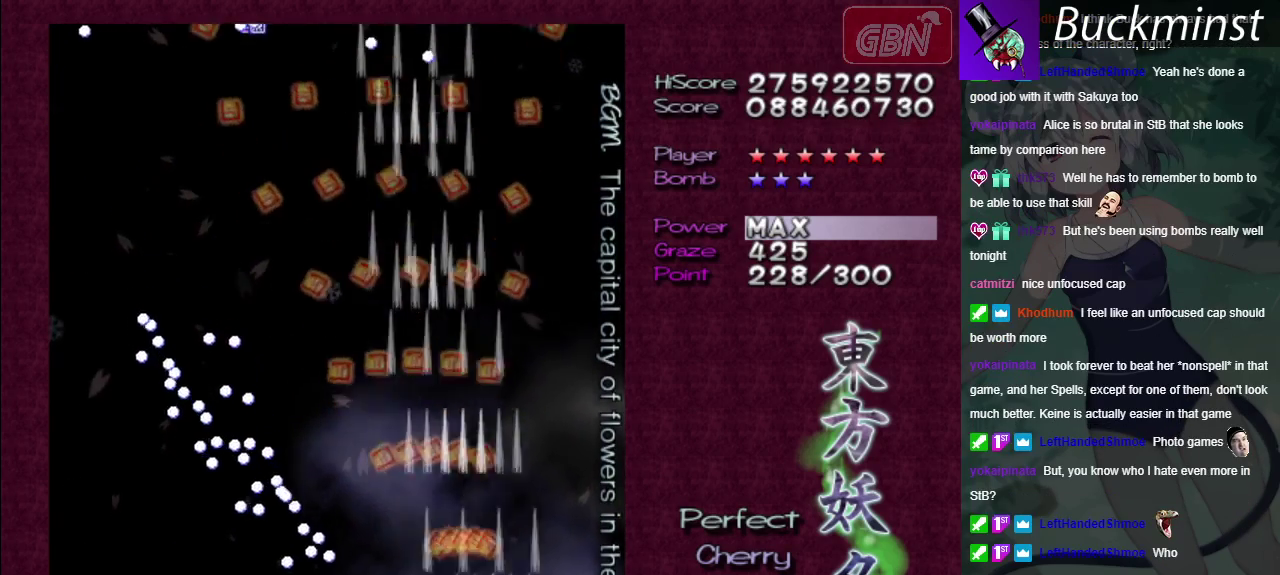
{"dt_ms": 500, "buttons": ["A"], "left_stick": "center", "right_stick": "center", "events": [[100, "left_stick", "center"]]}
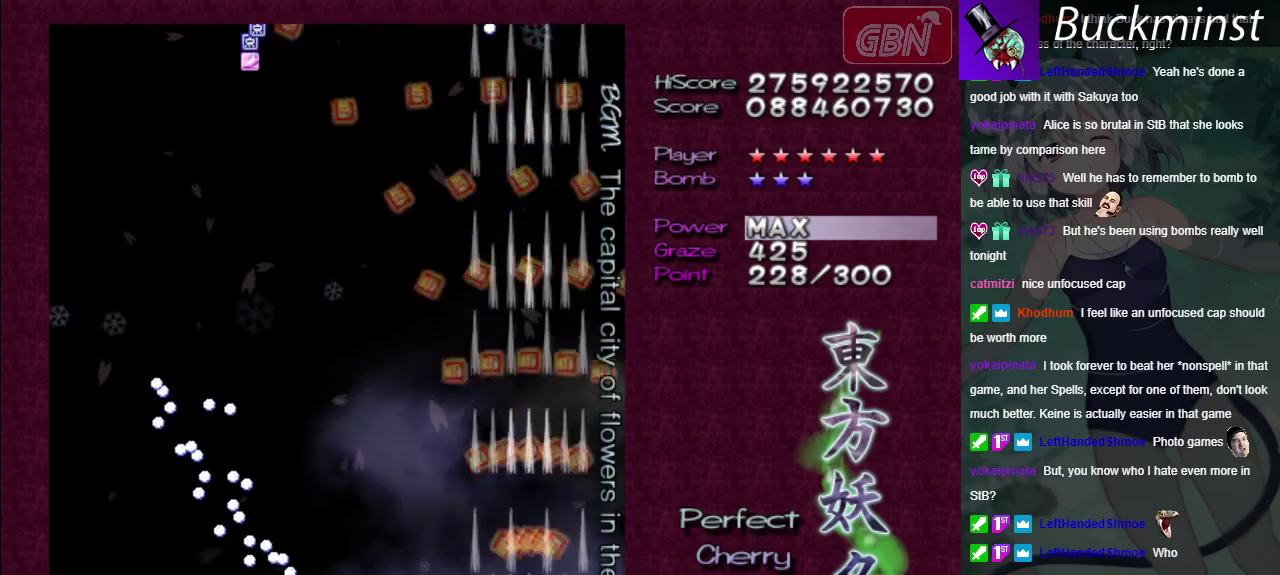
{"dt_ms": 500, "buttons": ["A"], "left_stick": "center", "right_stick": "center", "events": []}
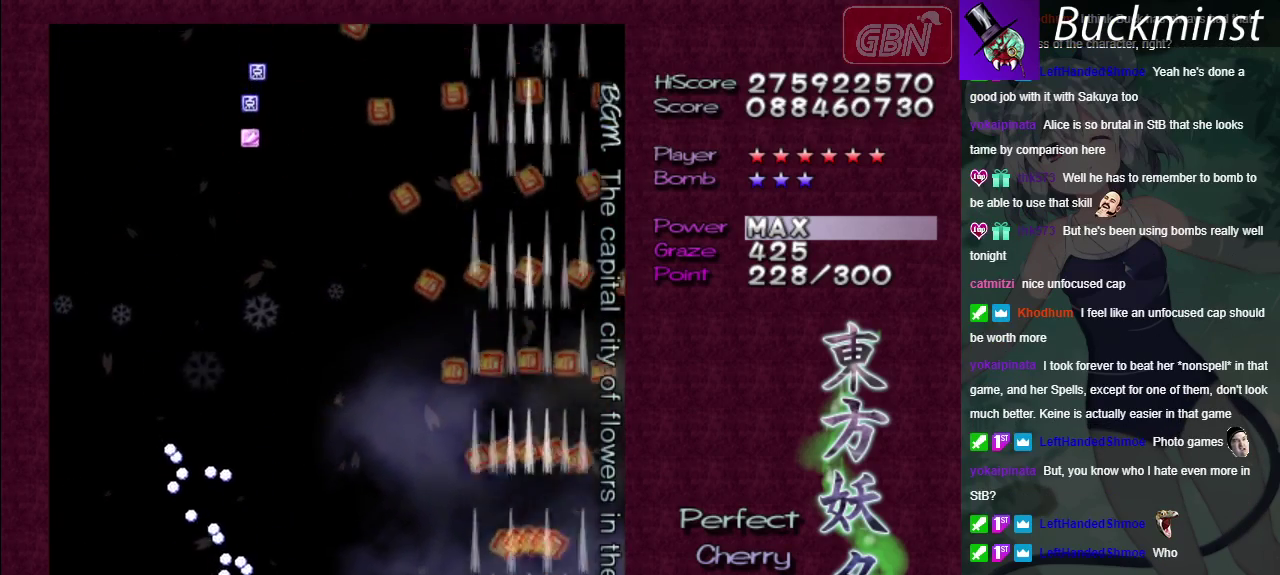
{"dt_ms": 500, "buttons": ["A"], "left_stick": "center", "right_stick": "center", "events": []}
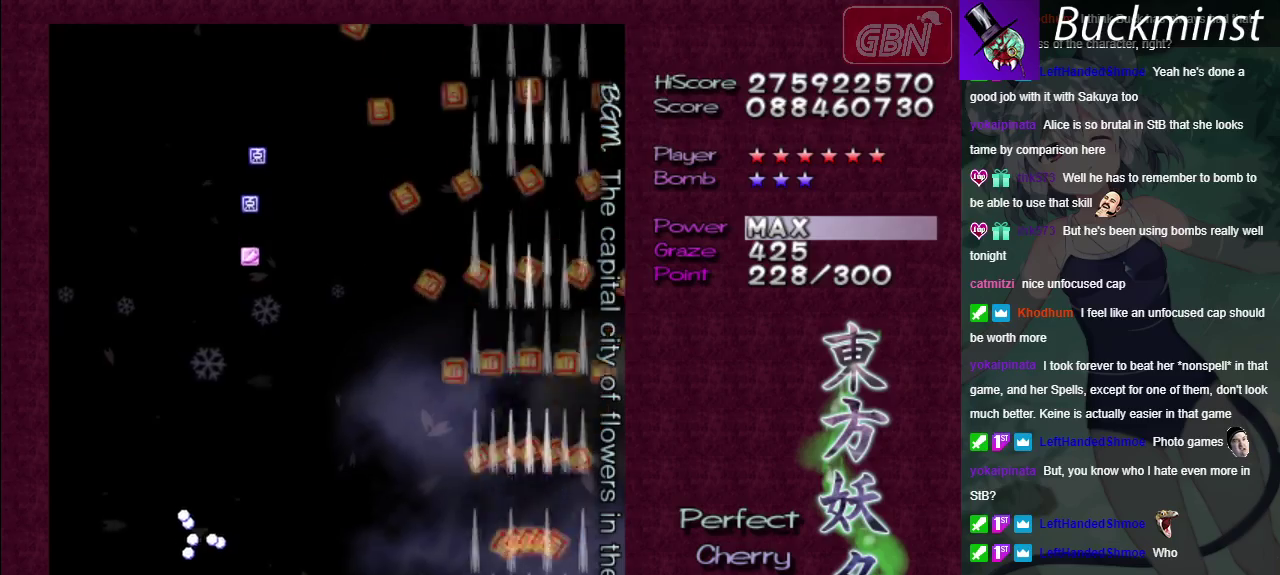
{"dt_ms": 400, "buttons": ["A"], "left_stick": "up-left", "right_stick": "center", "events": [[167, "left_stick", "left"], [333, "left_stick", "up-left"]]}
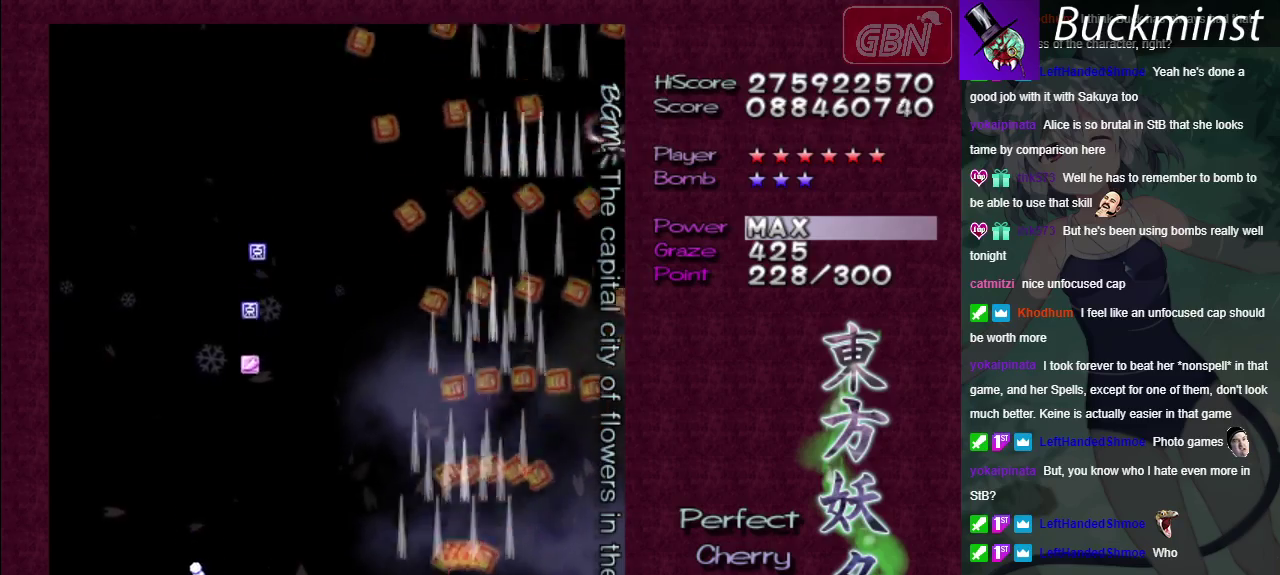
{"dt_ms": 800, "buttons": ["A"], "left_stick": "center", "right_stick": "center", "events": [[300, "left_stick", "left"], [700, "left_stick", "center"]]}
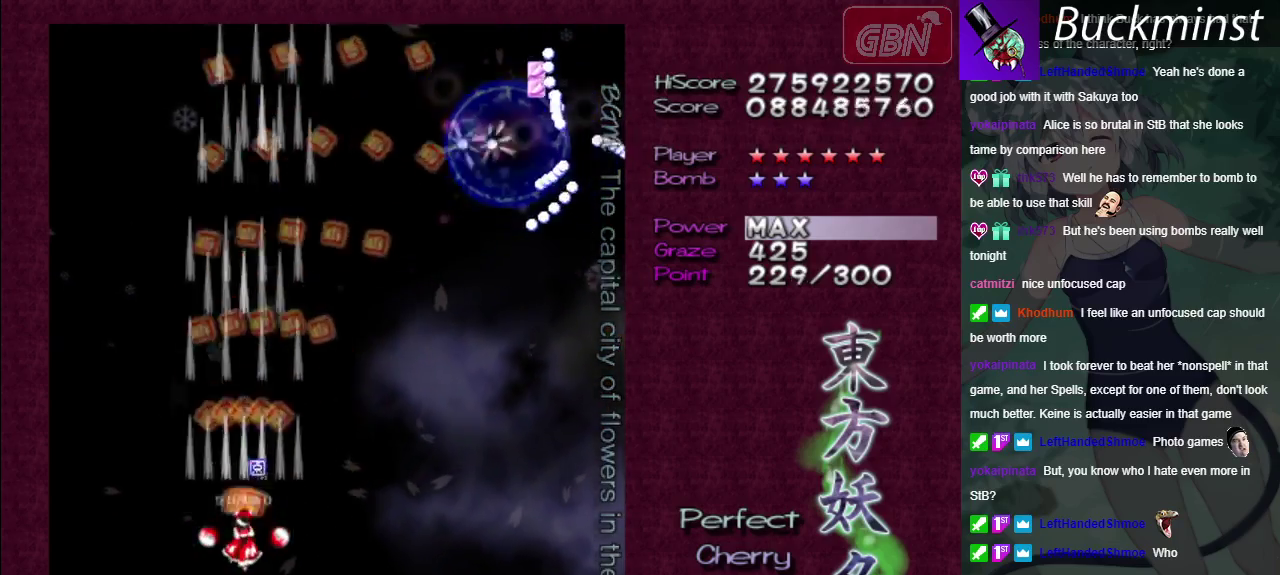
{"dt_ms": 300, "buttons": ["A"], "left_stick": "center", "right_stick": "center", "events": []}